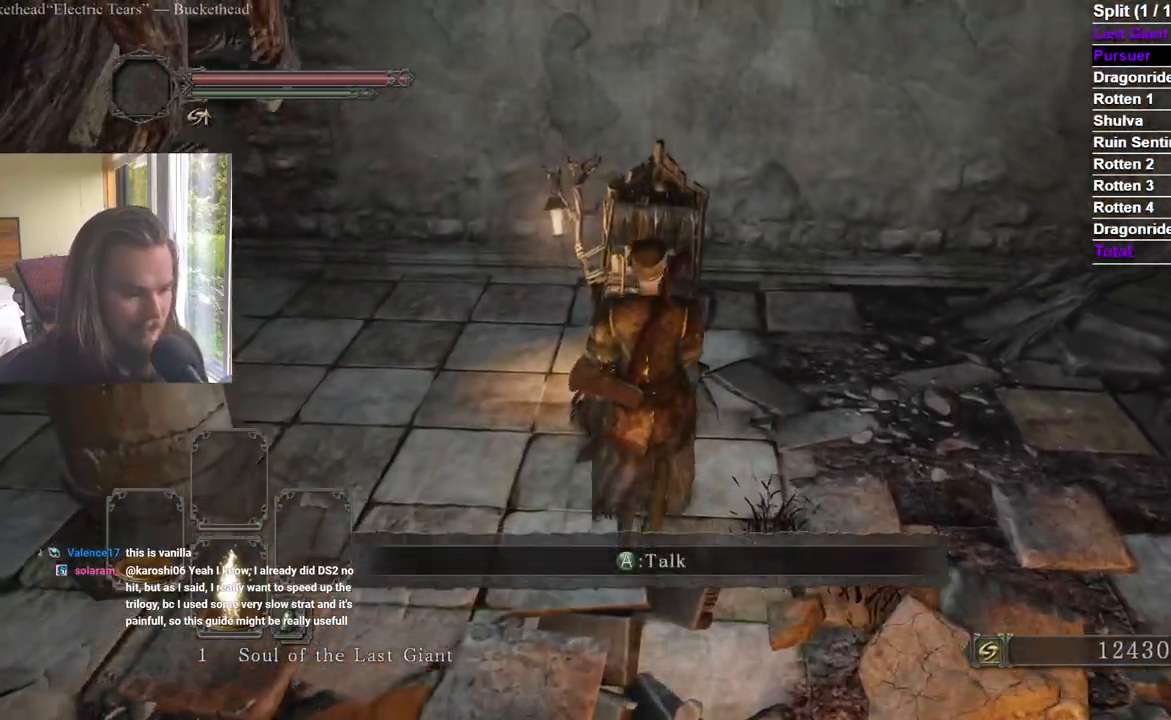
Gameplay with a controller (Xbox layout); each line is a JSON object with the inputs held at the frame after it. "events" lists button and stick changes between this image and that frame as [ms after this image, input, new state], when the widget could be followed in between.
{"buttons": [], "left_stick": "down", "right_stick": "center", "events": [[167, "left_stick", "down"], [283, "right_stick", "left"], [367, "right_stick", "center"]]}
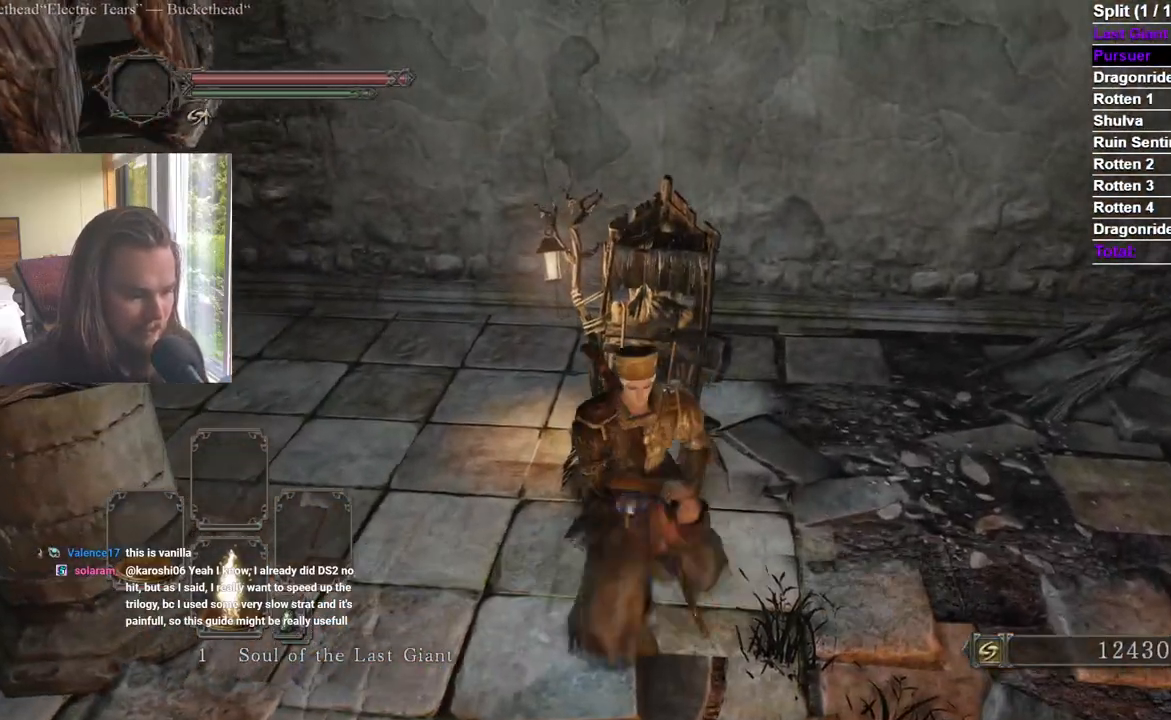
{"buttons": [], "left_stick": "center", "right_stick": "center", "events": [[201, "left_stick", "up"], [351, "left_stick", "center"]]}
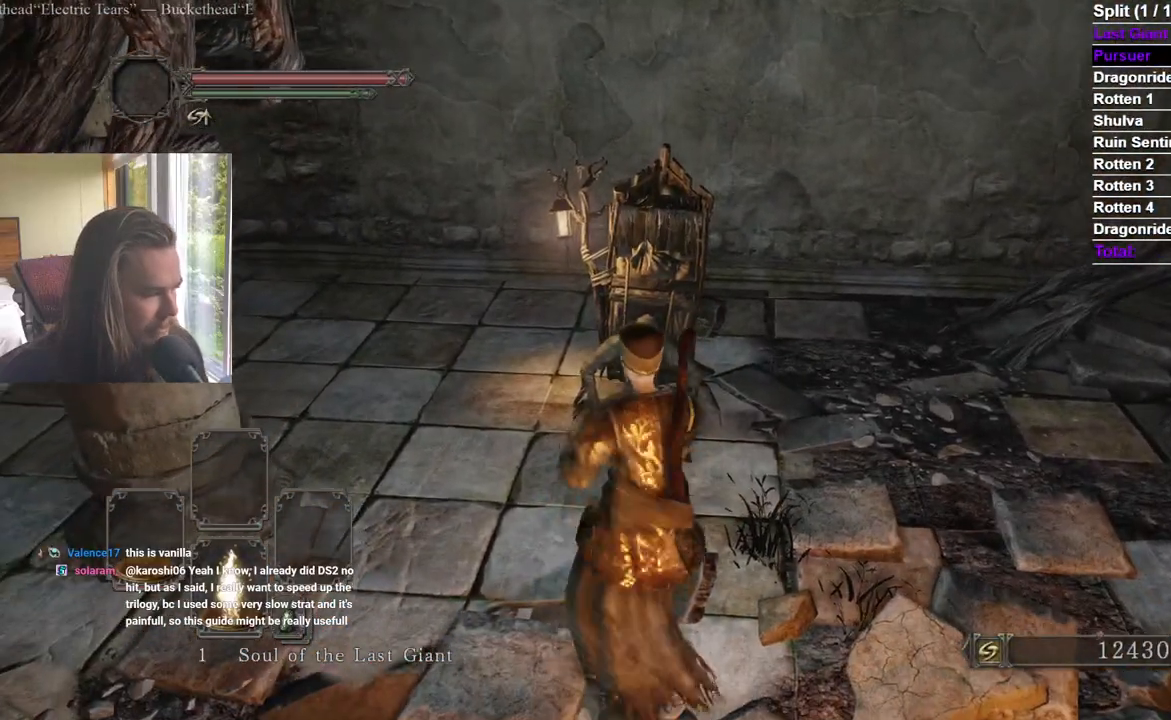
{"buttons": [], "left_stick": "center", "right_stick": "center", "events": []}
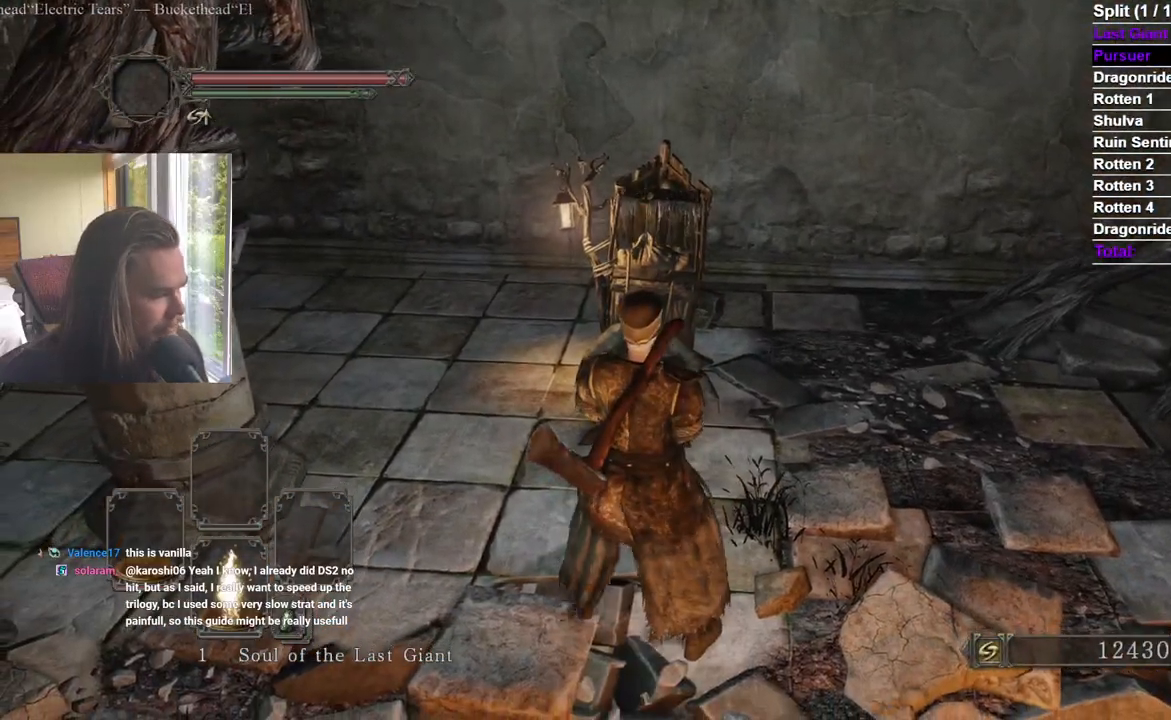
{"buttons": [], "left_stick": "center", "right_stick": "center"}